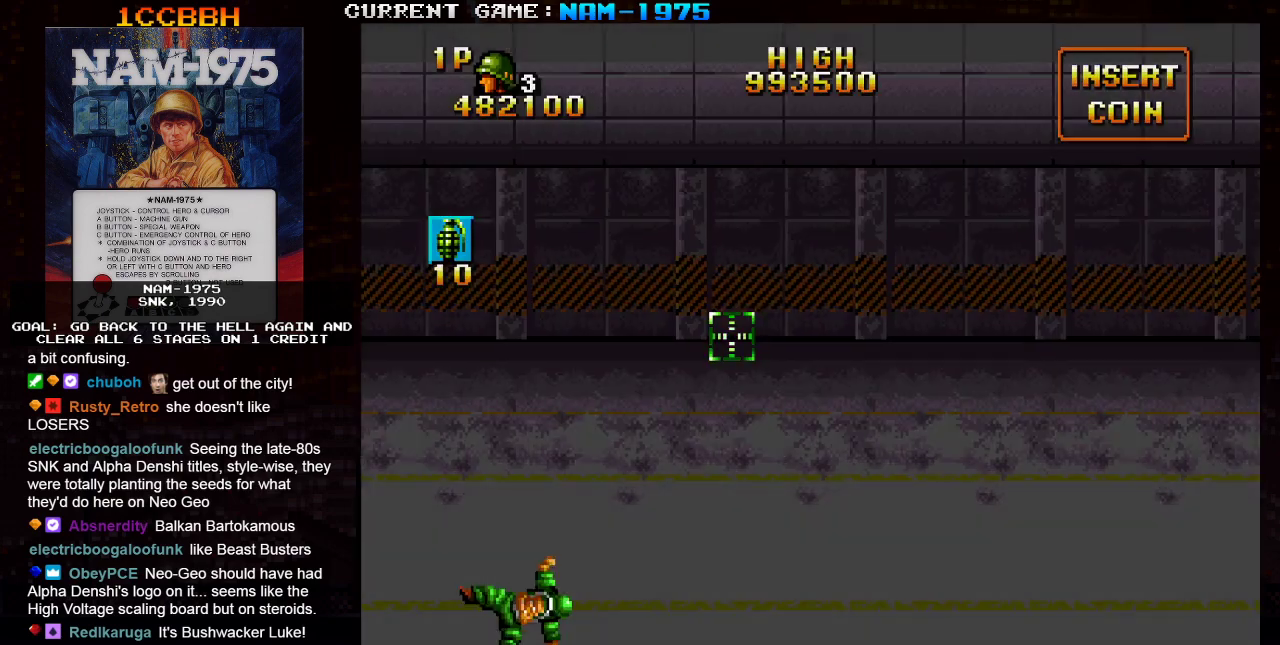
Gameplay with a controller (arcade stick); each line is a JSON object with the inputs held at the frame after it. "events" lists button and stick changes between this image and that frame as [ms after this image, input, new state], when the widget could be followed in between. Not read: L3 R3 other_buttons.
{"buttons": ["SQUARE"], "left_stick": "center", "events": [[300, "SQUARE", "down"]]}
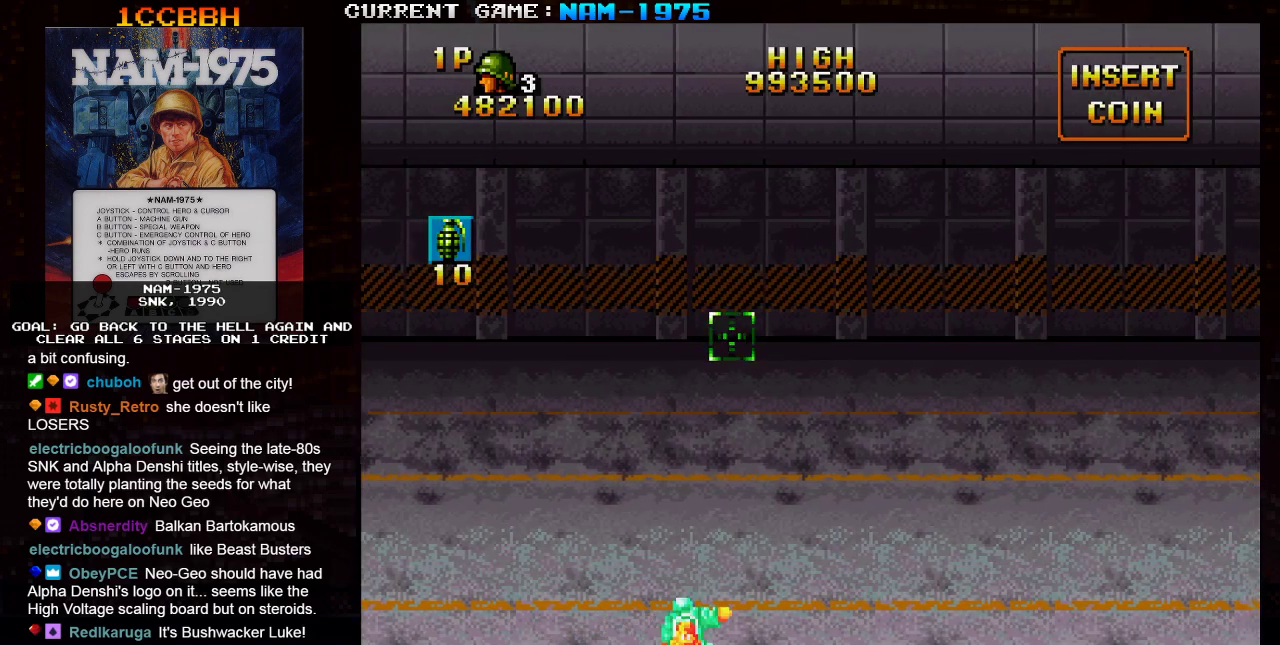
{"buttons": ["SQUARE"], "left_stick": "right", "events": [[433, "left_stick", "right"]]}
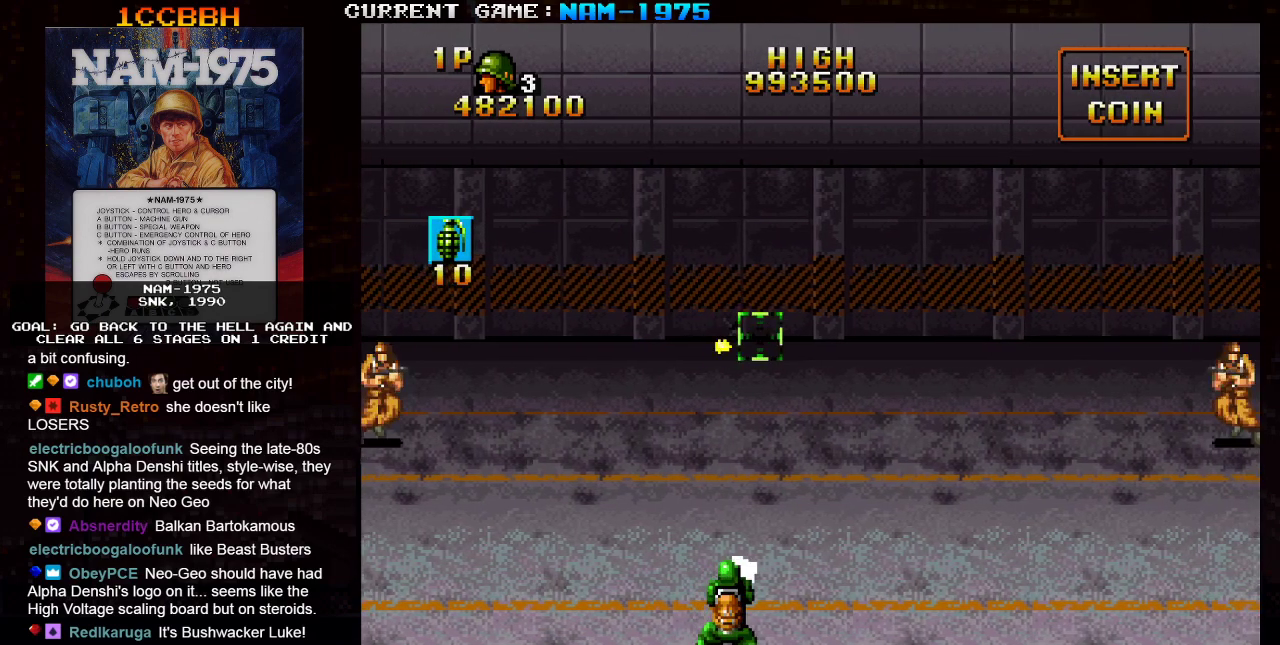
{"buttons": ["SQUARE"], "left_stick": "down-right", "events": [[451, "left_stick", "down-right"]]}
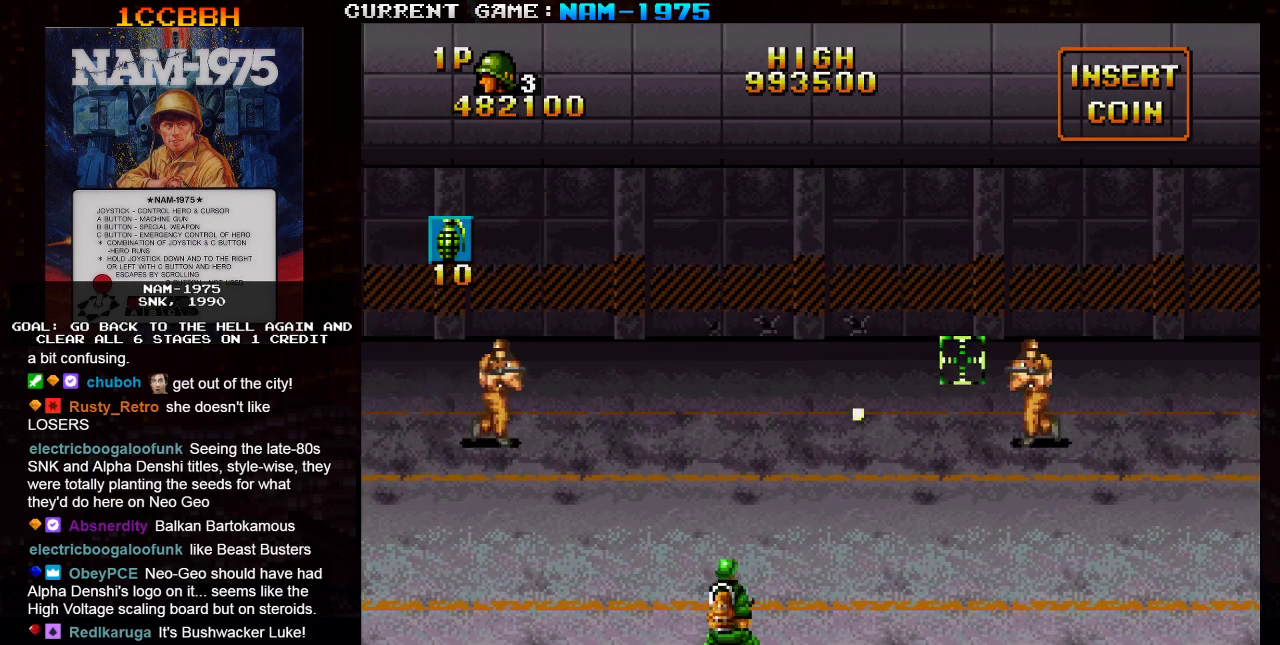
{"buttons": ["SQUARE"], "left_stick": "left", "events": [[133, "left_stick", "left"]]}
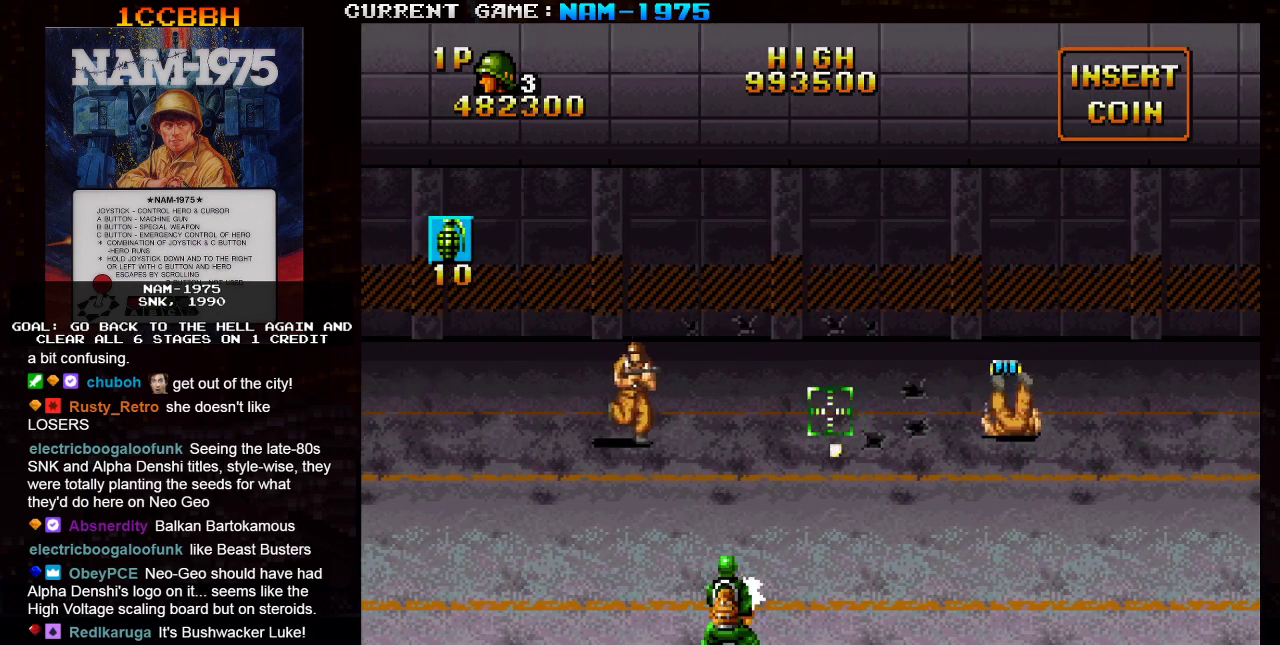
{"buttons": ["SQUARE"], "left_stick": "right", "events": [[334, "left_stick", "center"], [384, "left_stick", "right"]]}
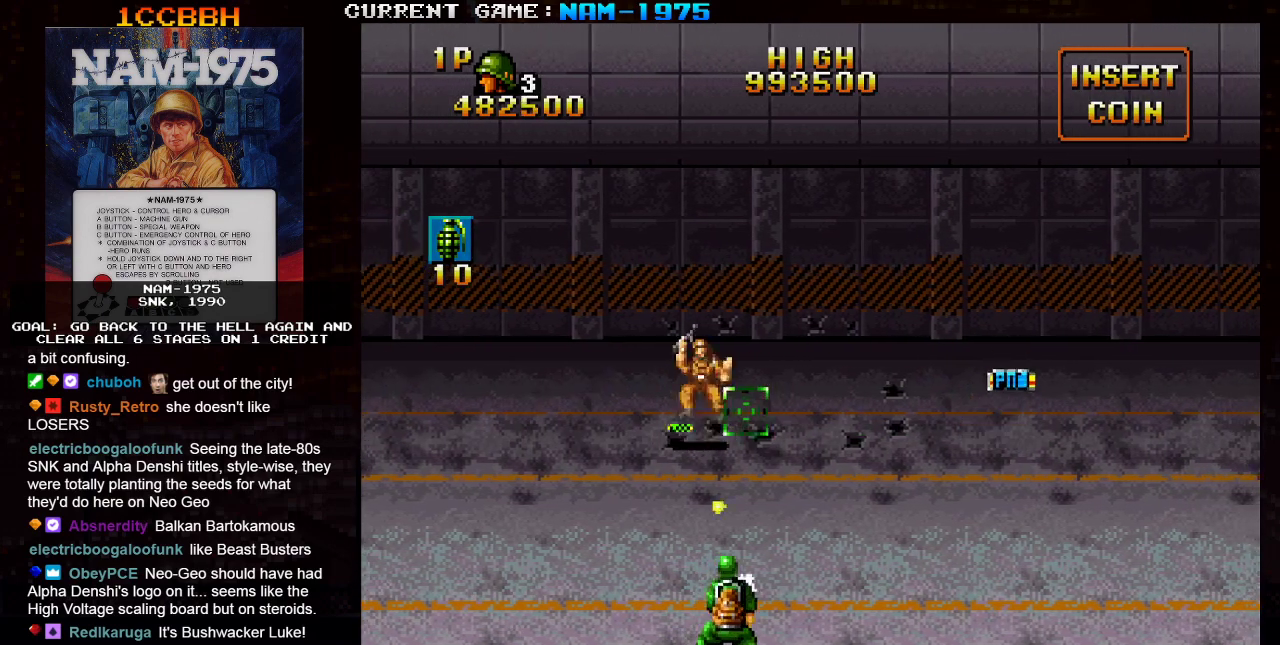
{"buttons": ["SQUARE", "R1"], "left_stick": "right", "events": [[133, "R1", "down"]]}
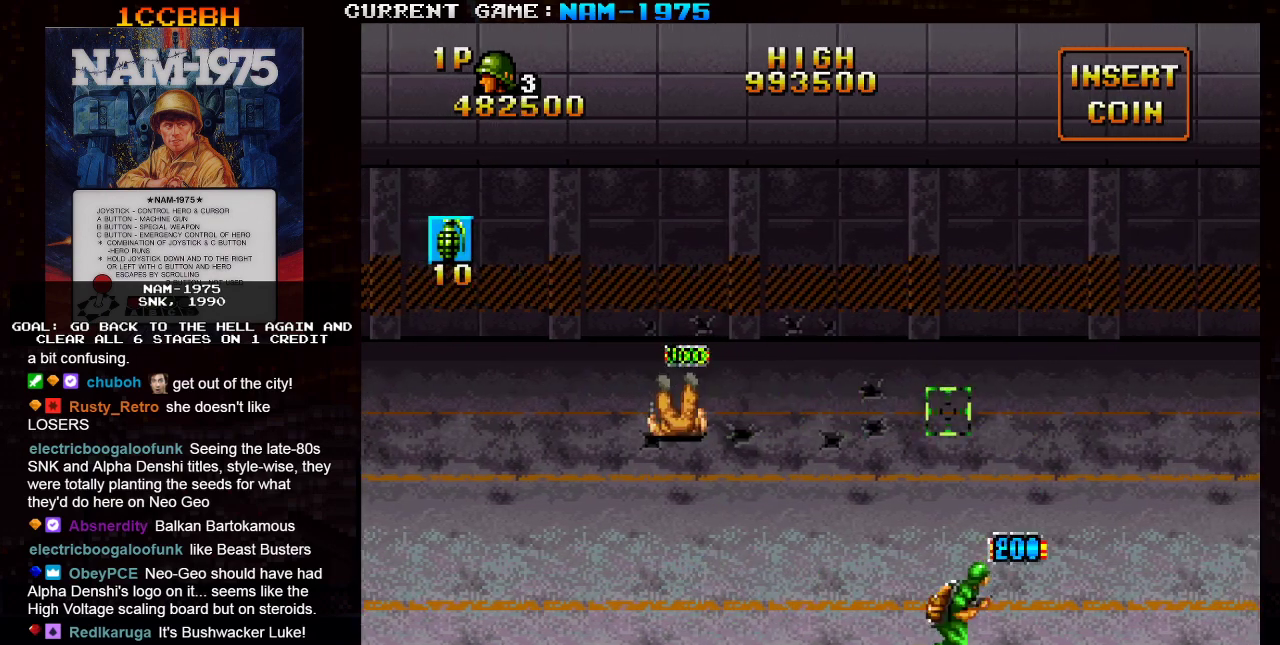
{"buttons": ["SQUARE", "R1"], "left_stick": "left", "events": [[234, "left_stick", "left"]]}
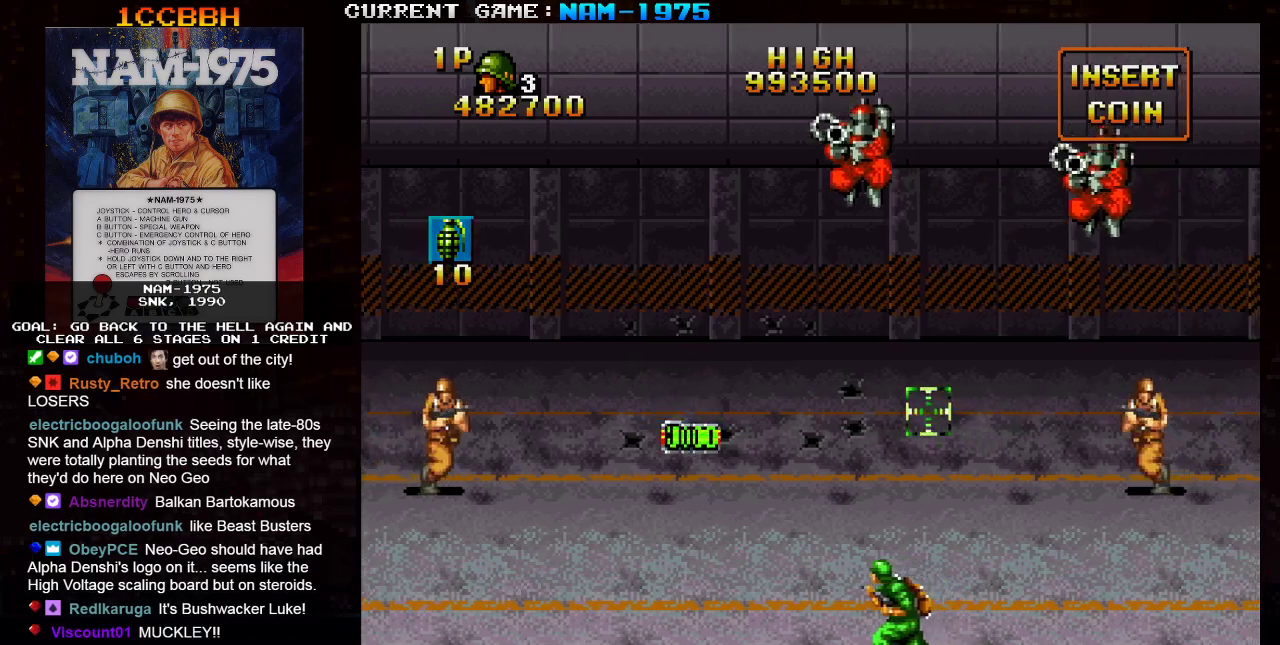
{"buttons": ["SQUARE"], "left_stick": "left", "events": [[133, "left_stick", "center"], [166, "R1", "up"], [233, "left_stick", "up"], [317, "left_stick", "left"]]}
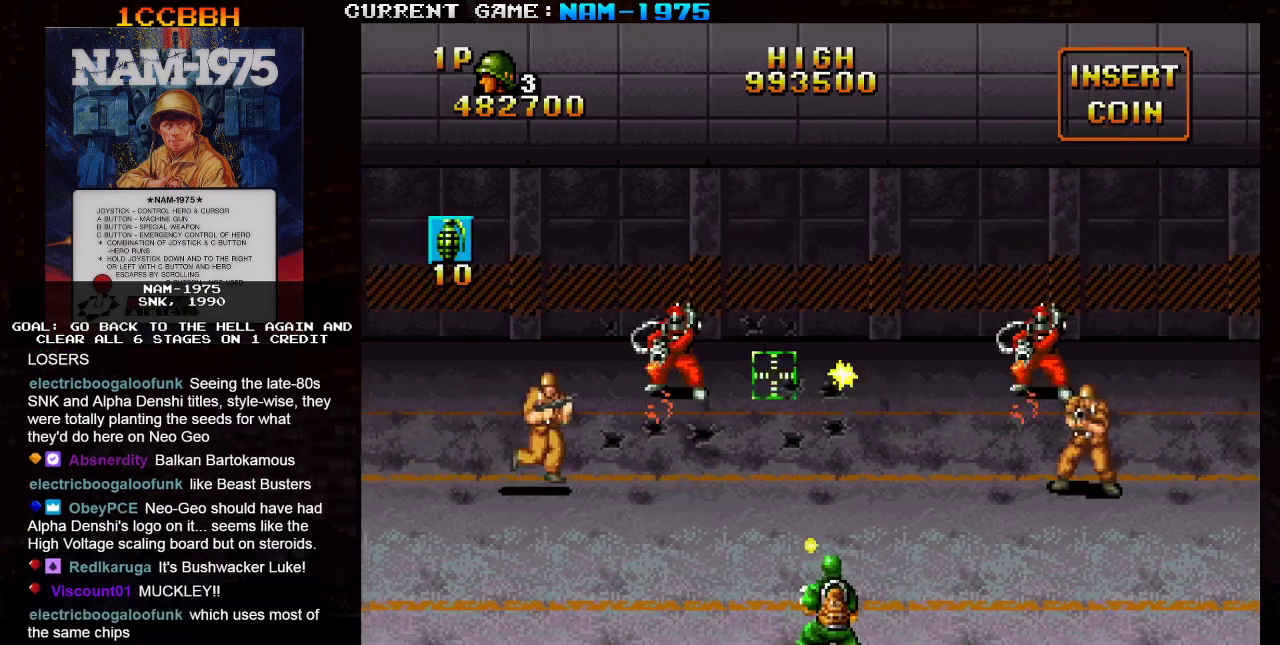
{"buttons": ["SQUARE"], "left_stick": "center", "events": [[317, "left_stick", "center"], [367, "left_stick", "down"], [467, "left_stick", "center"]]}
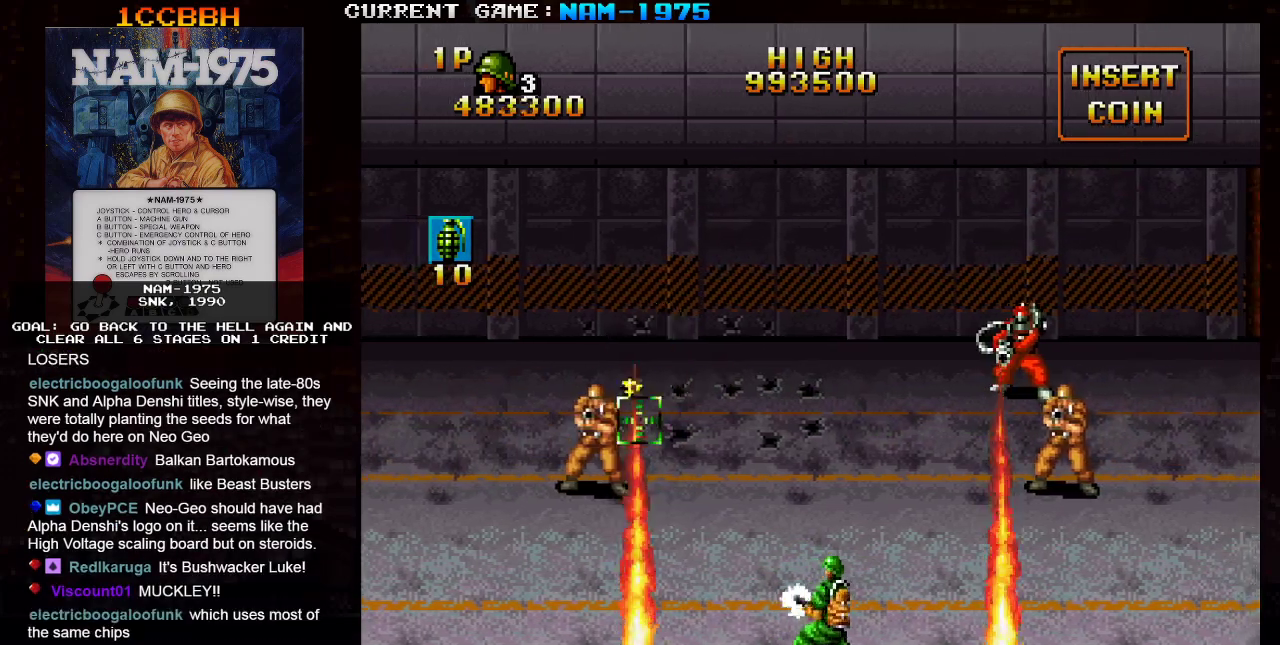
{"buttons": ["SQUARE"], "left_stick": "center", "events": [[33, "left_stick", "up"], [217, "left_stick", "down-left"], [400, "left_stick", "center"]]}
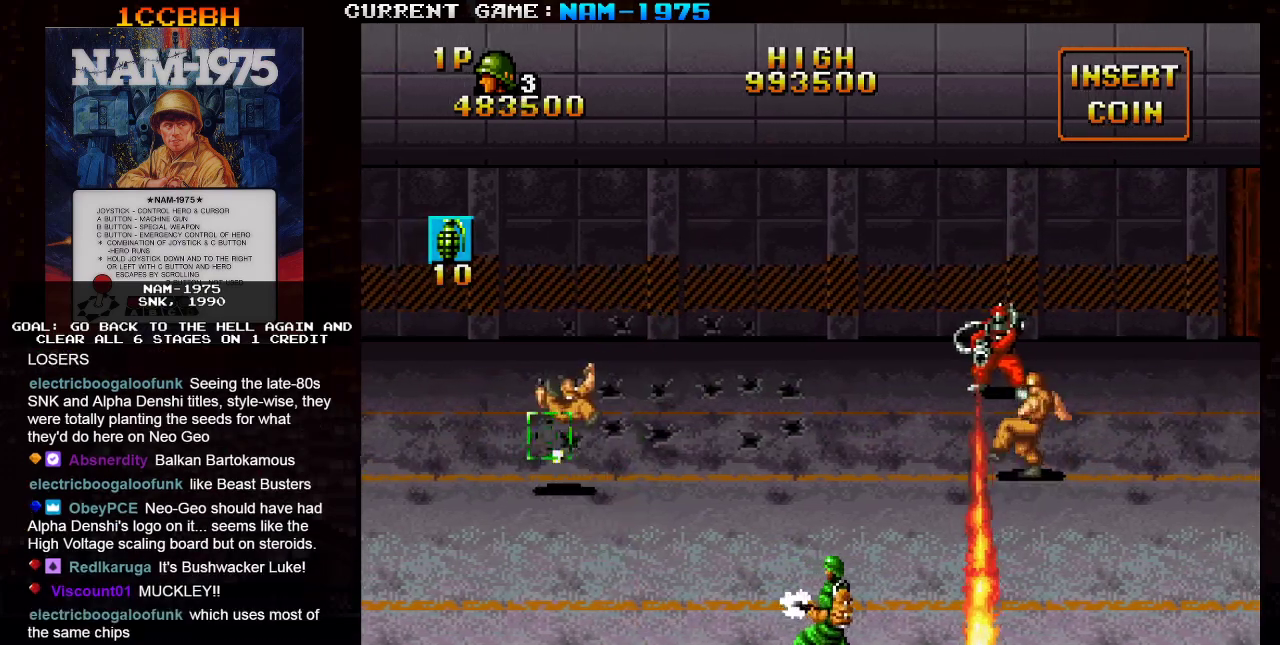
{"buttons": ["SQUARE"], "left_stick": "right", "events": [[67, "left_stick", "left"], [100, "R1", "down"], [317, "left_stick", "center"], [367, "R1", "up"], [367, "left_stick", "right"]]}
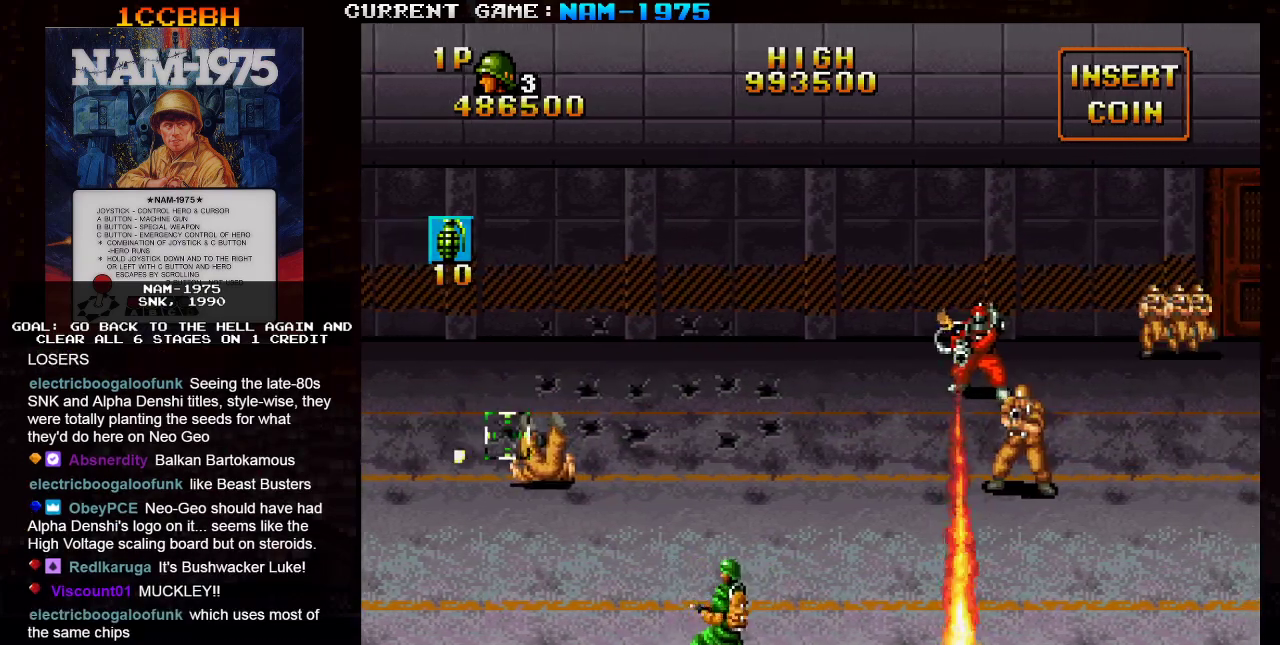
{"buttons": ["SQUARE"], "left_stick": "up-right", "events": [[217, "left_stick", "up-right"]]}
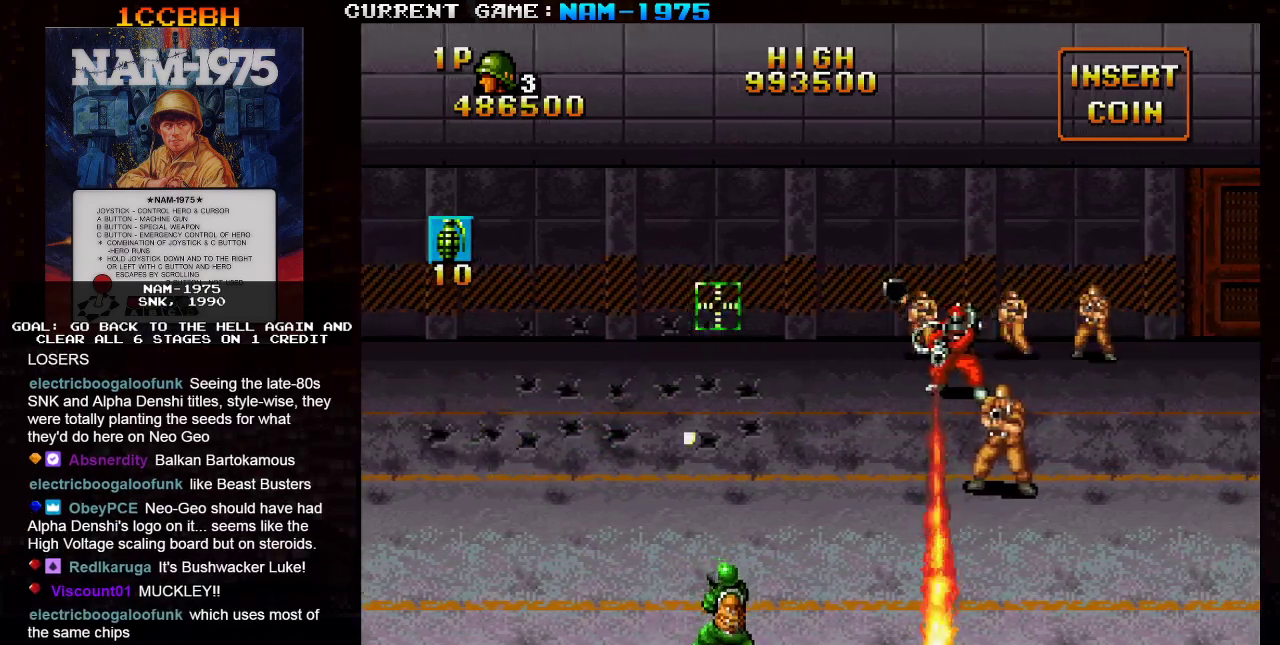
{"buttons": ["SQUARE", "R1"], "left_stick": "left", "events": [[17, "left_stick", "right"], [284, "left_stick", "center"], [317, "R1", "down"], [334, "left_stick", "left"]]}
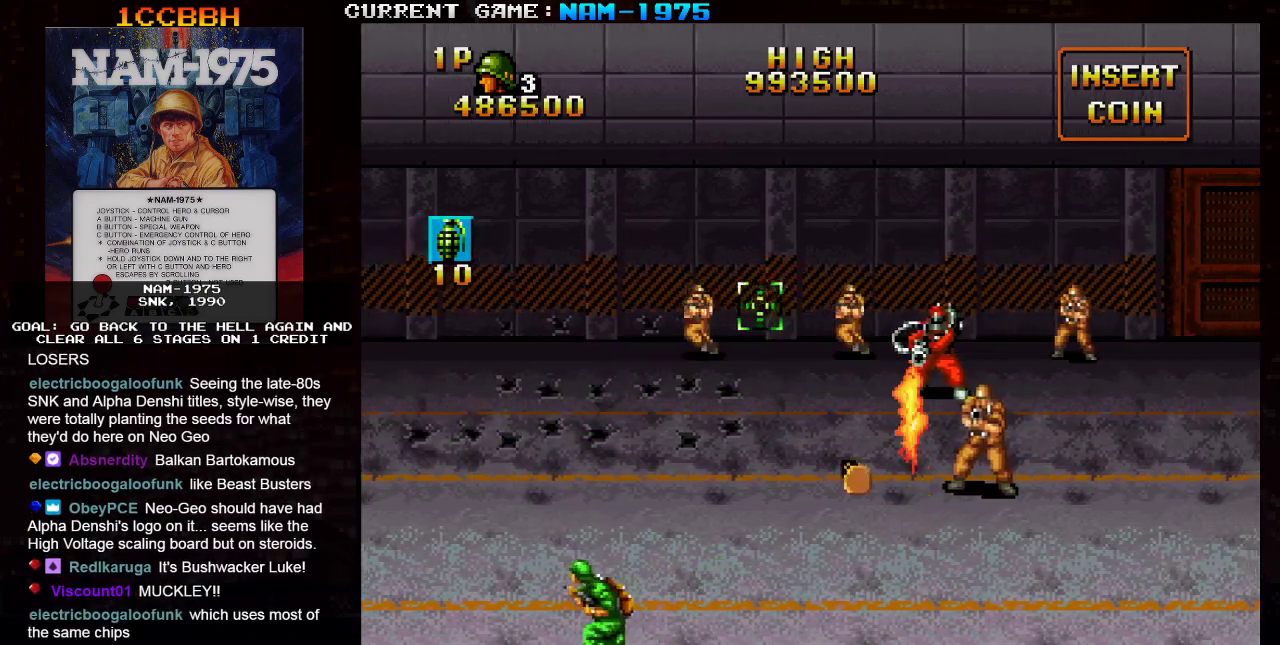
{"buttons": ["SQUARE"], "left_stick": "center", "events": [[33, "R1", "up"], [500, "left_stick", "center"]]}
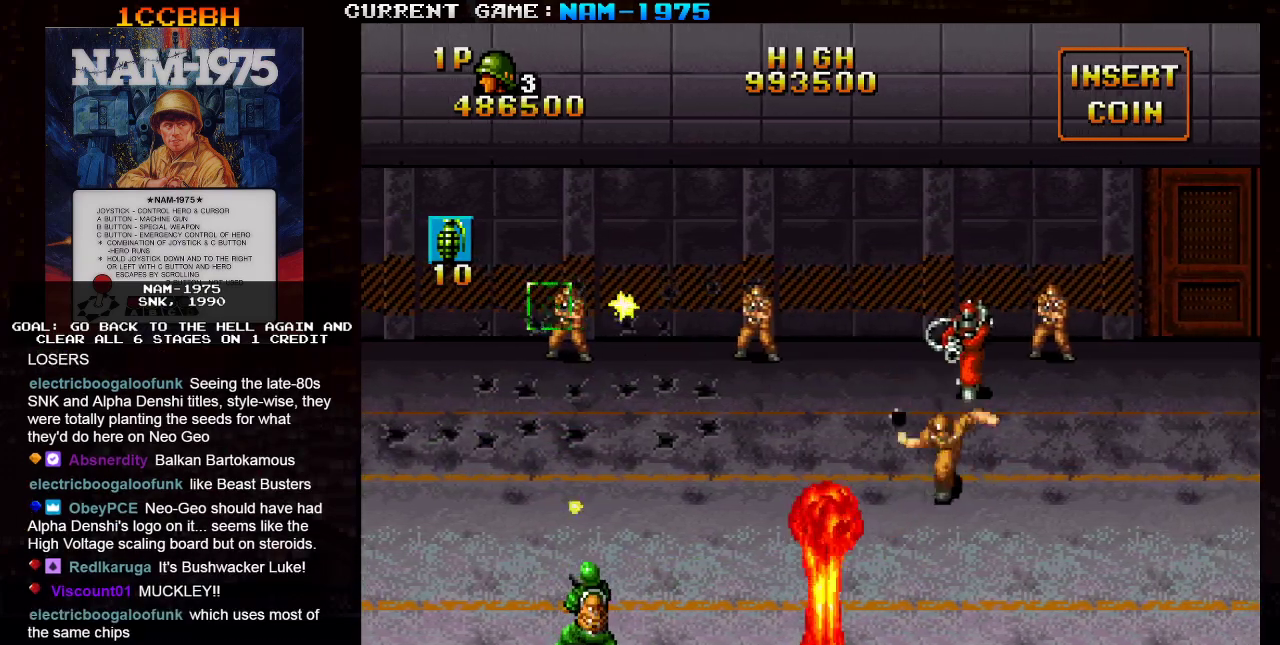
{"buttons": ["SQUARE"], "left_stick": "right", "events": [[50, "left_stick", "right"]]}
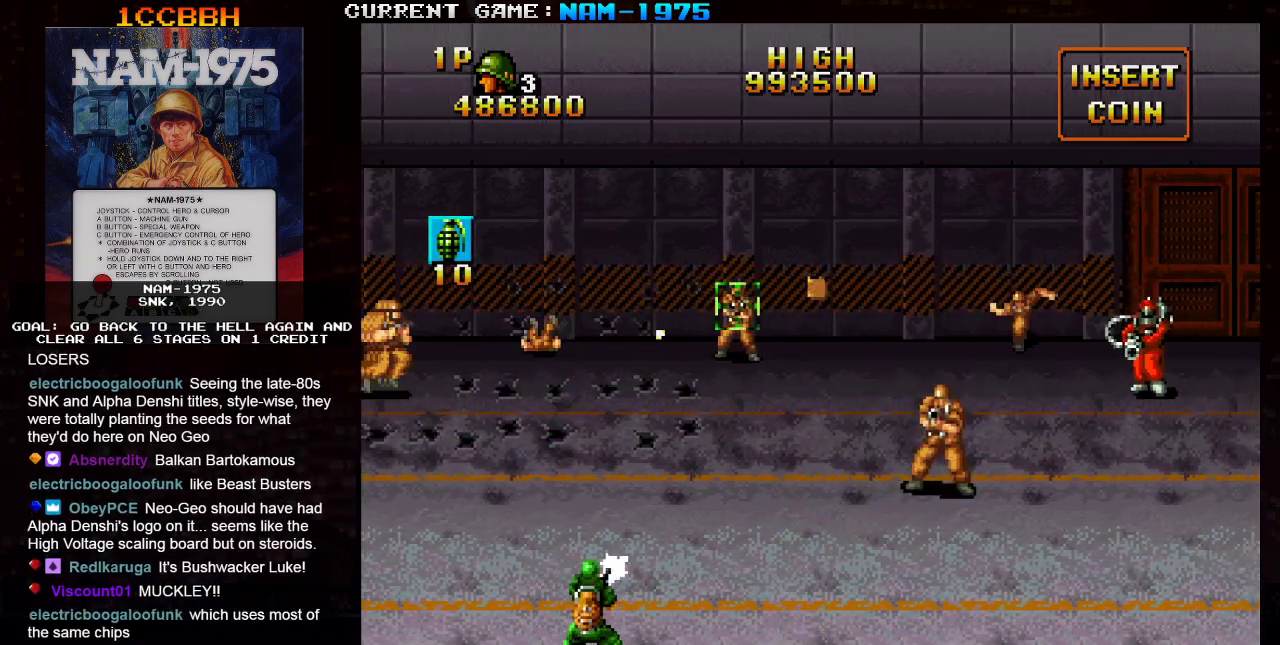
{"buttons": ["SQUARE", "R1"], "left_stick": "right", "events": [[16, "left_stick", "center"], [166, "left_stick", "right"], [317, "R1", "down"]]}
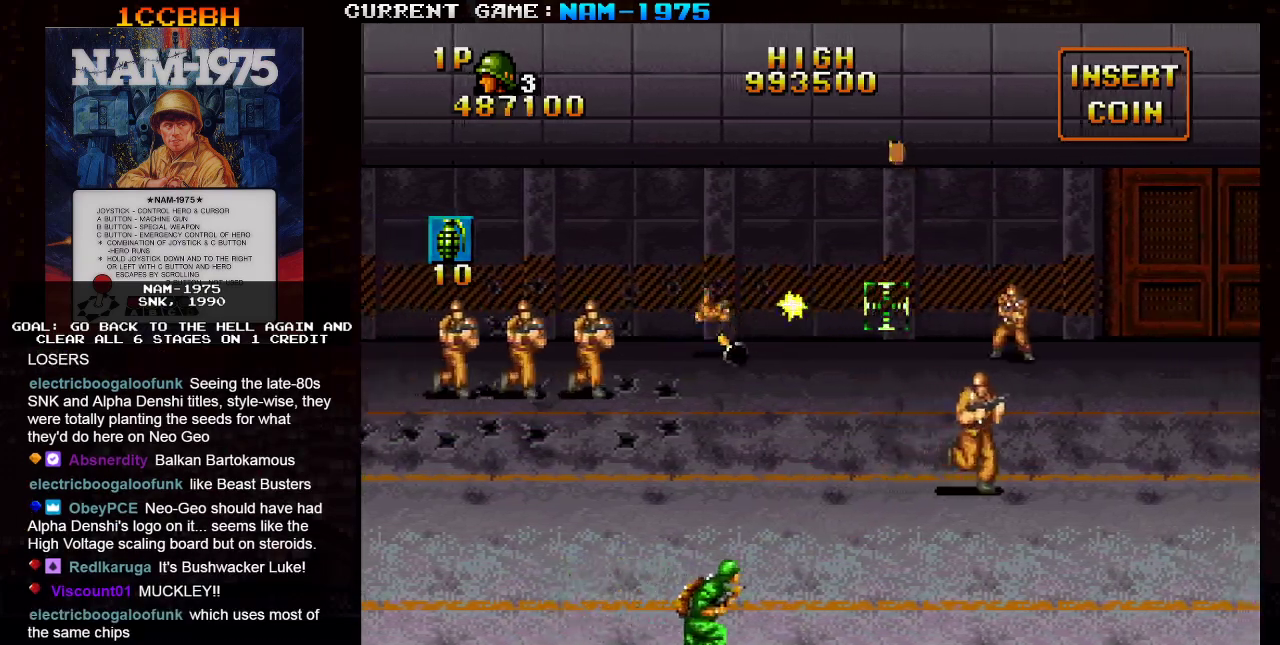
{"buttons": ["SQUARE"], "left_stick": "left", "events": [[267, "R1", "up"], [284, "left_stick", "center"], [367, "left_stick", "left"]]}
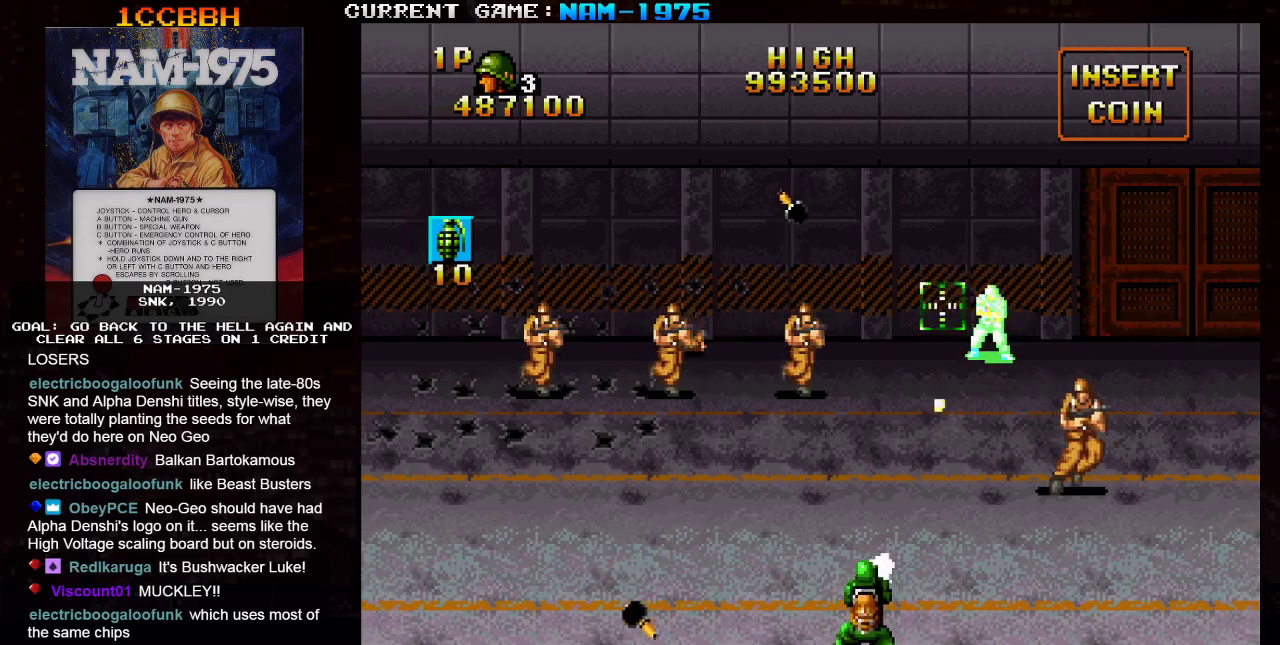
{"buttons": ["SQUARE"], "left_stick": "left", "events": [[100, "left_stick", "down-left"], [217, "left_stick", "left"]]}
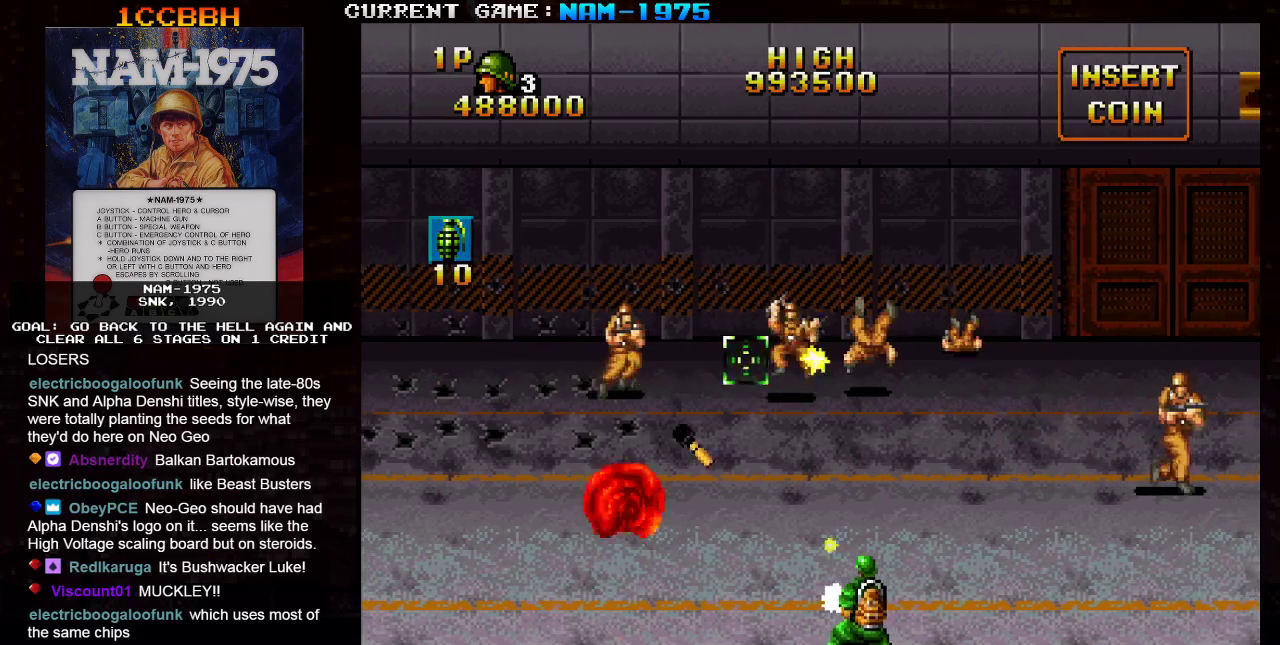
{"buttons": ["SQUARE"], "left_stick": "right", "events": [[284, "left_stick", "center"], [350, "left_stick", "right"]]}
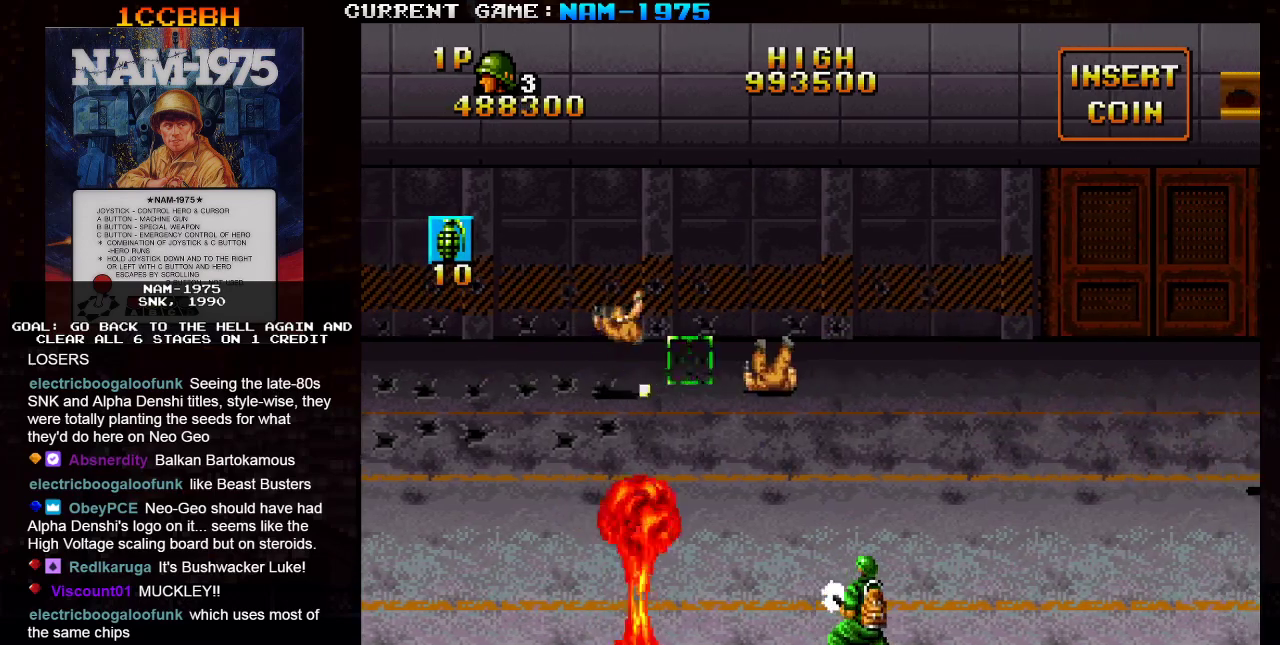
{"buttons": ["SQUARE"], "left_stick": "right", "events": []}
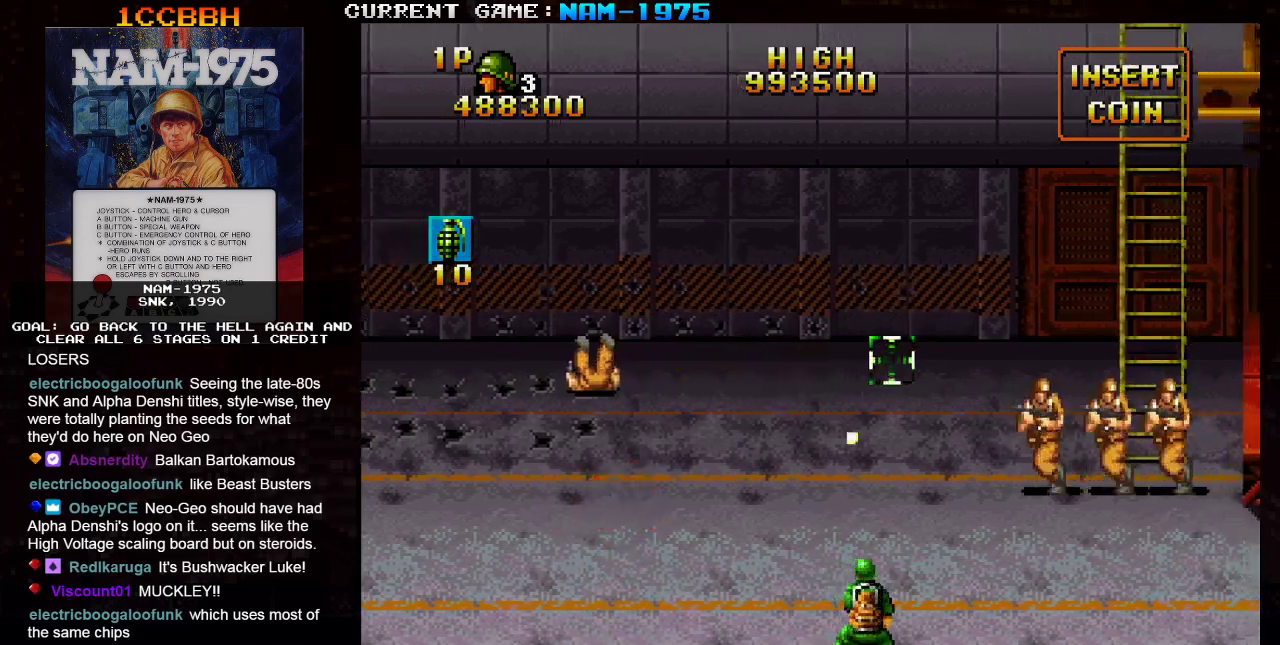
{"buttons": ["SQUARE"], "left_stick": "right", "events": [[234, "left_stick", "down"], [317, "left_stick", "left"], [434, "left_stick", "right"]]}
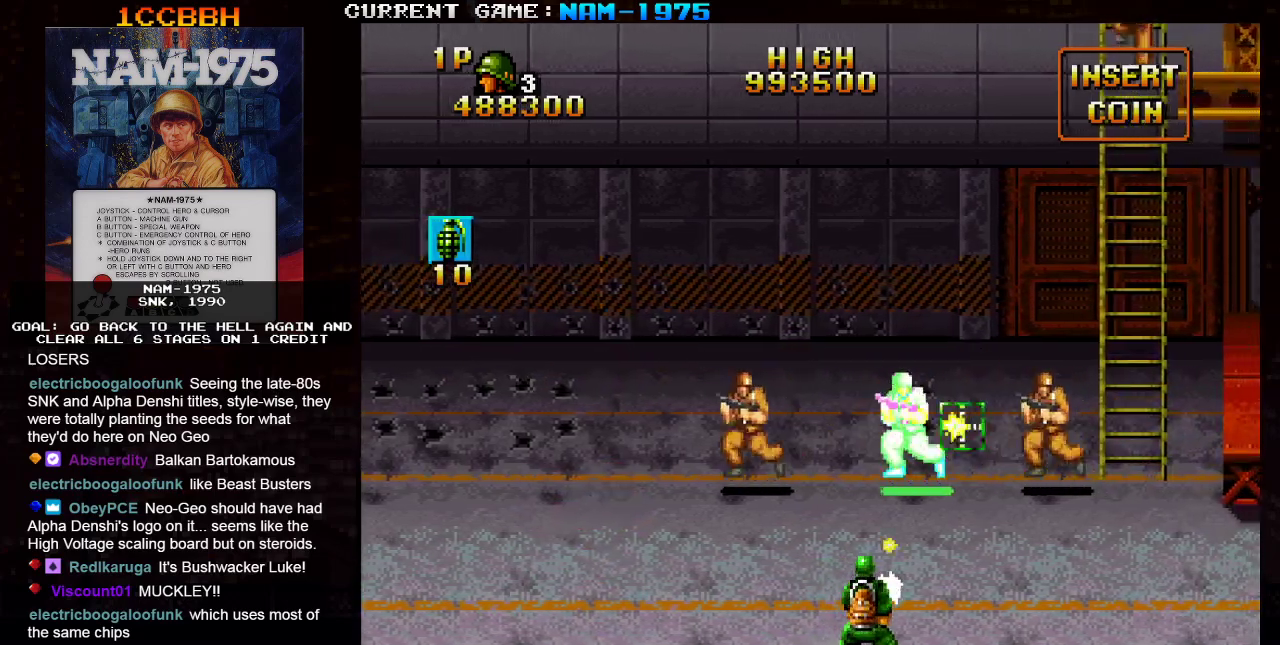
{"buttons": ["SQUARE"], "left_stick": "center", "events": [[183, "left_stick", "up"], [234, "left_stick", "left"], [484, "left_stick", "center"]]}
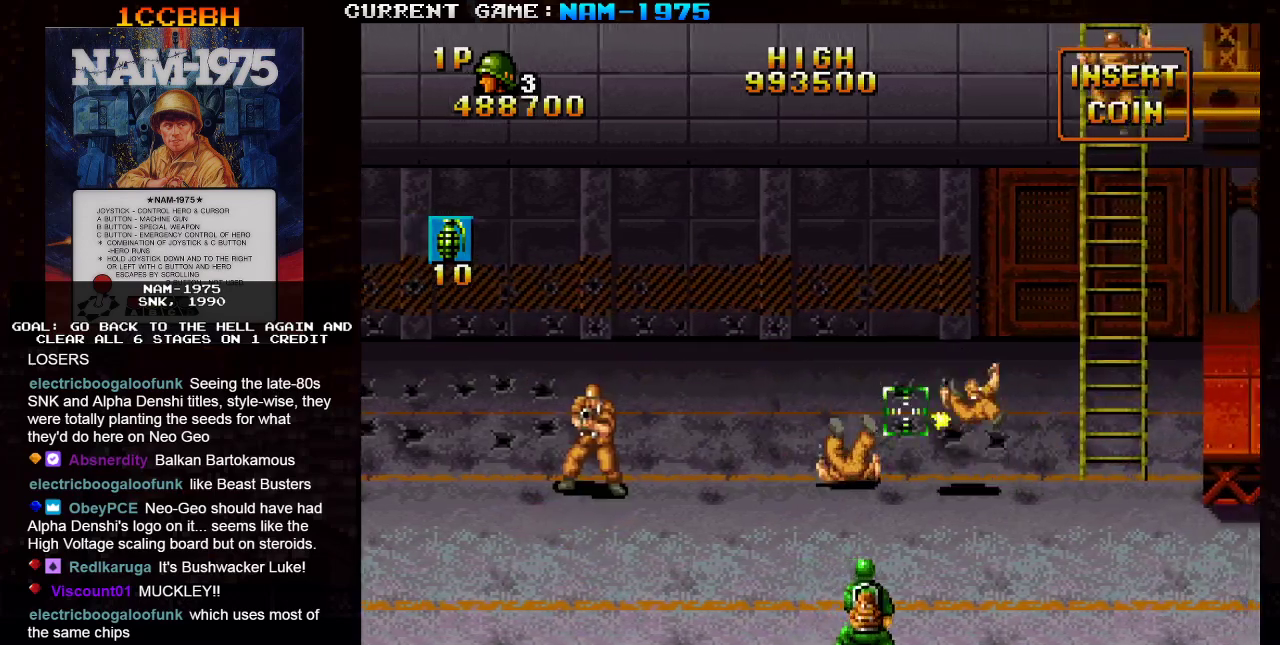
{"buttons": ["SQUARE"], "left_stick": "up-right", "events": [[17, "left_stick", "right"], [67, "left_stick", "up-right"]]}
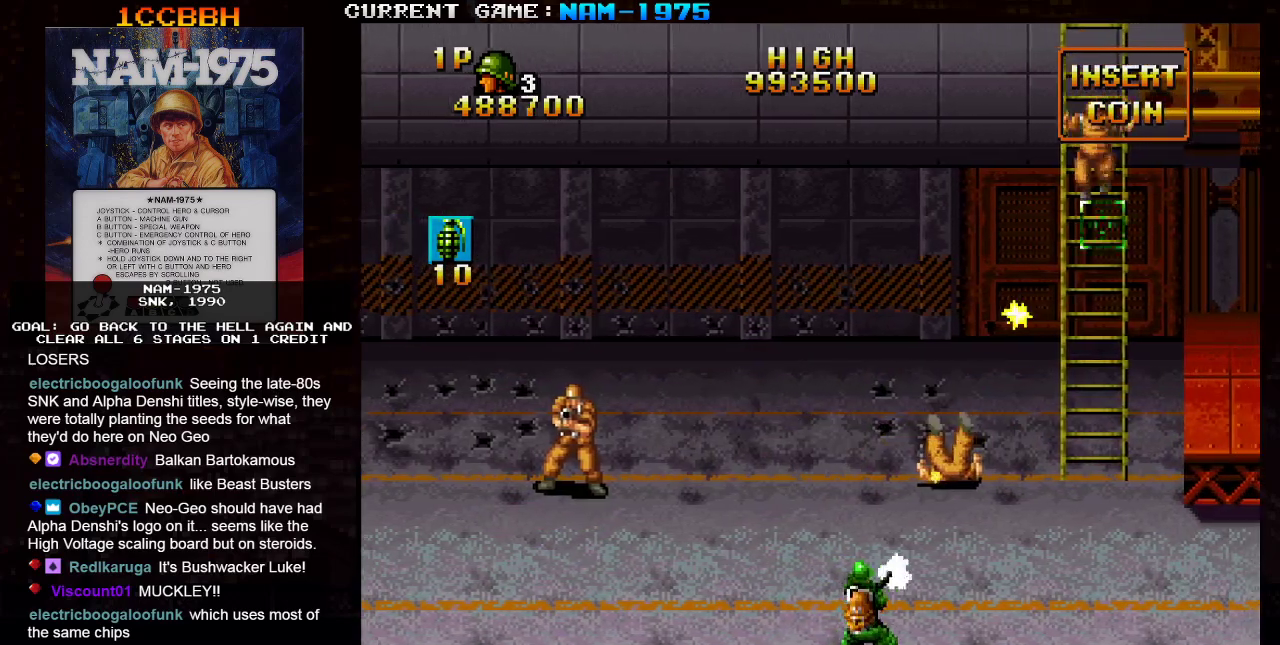
{"buttons": ["SQUARE"], "left_stick": "down", "events": [[83, "left_stick", "up-left"], [217, "left_stick", "down"]]}
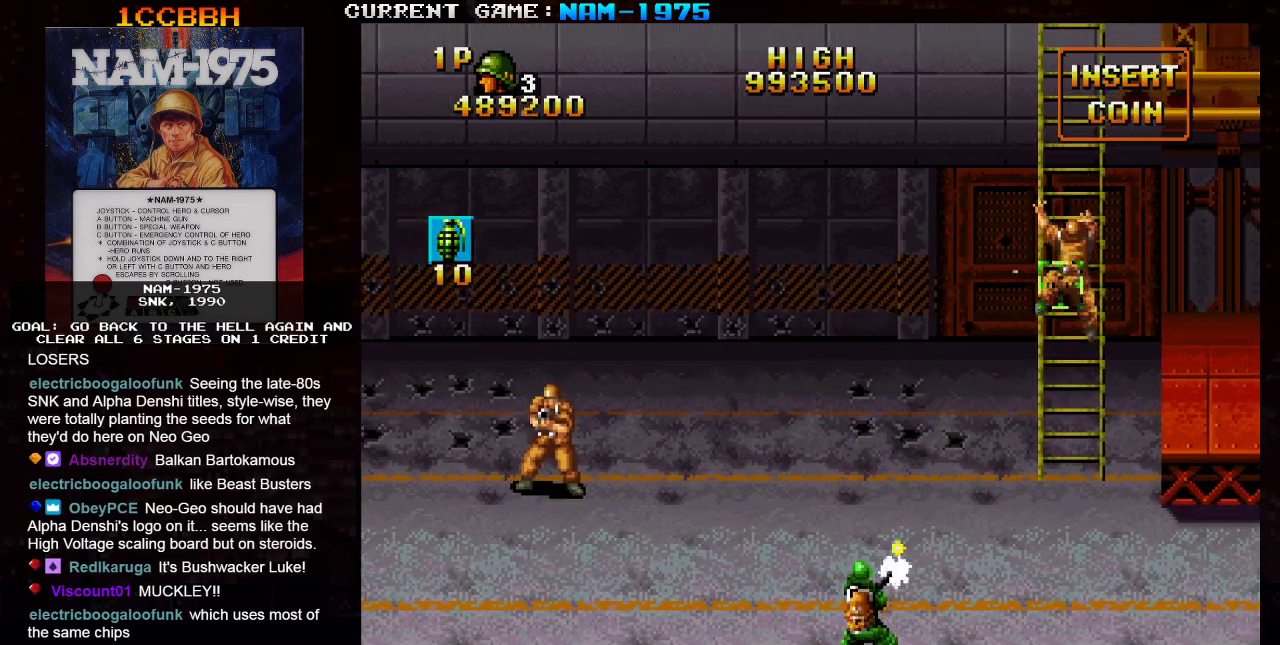
{"buttons": ["SQUARE"], "left_stick": "center", "events": [[17, "left_stick", "center"]]}
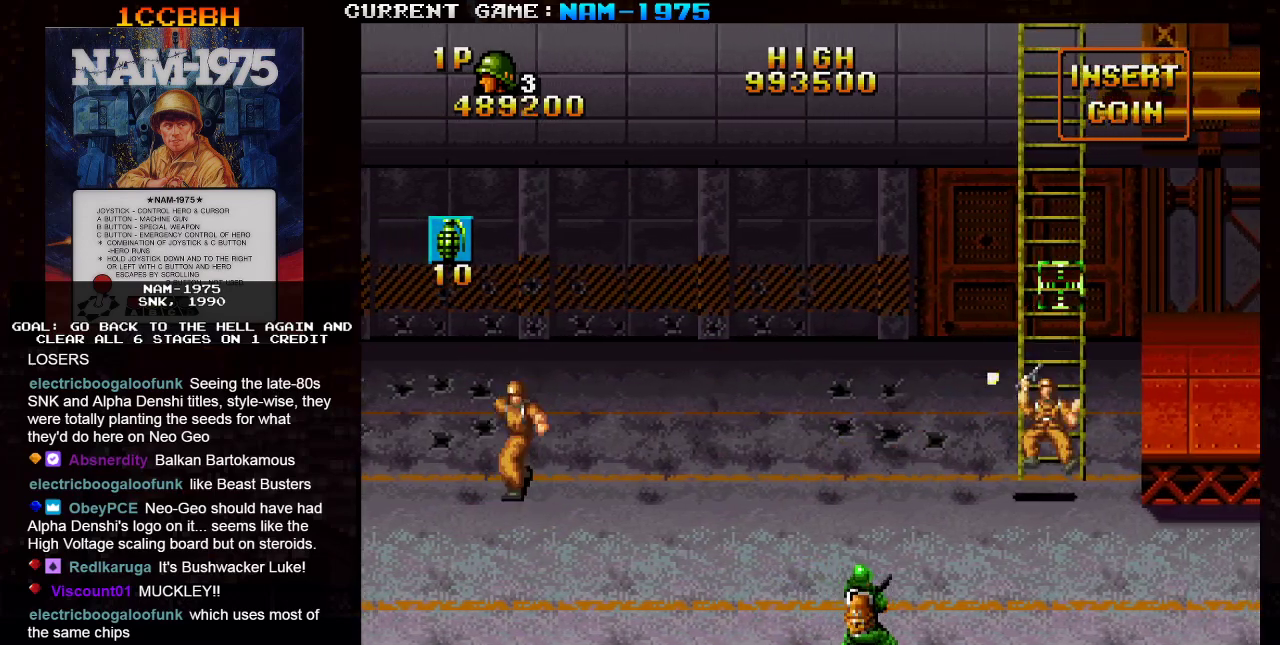
{"buttons": ["SQUARE"], "left_stick": "left", "events": [[234, "left_stick", "left"]]}
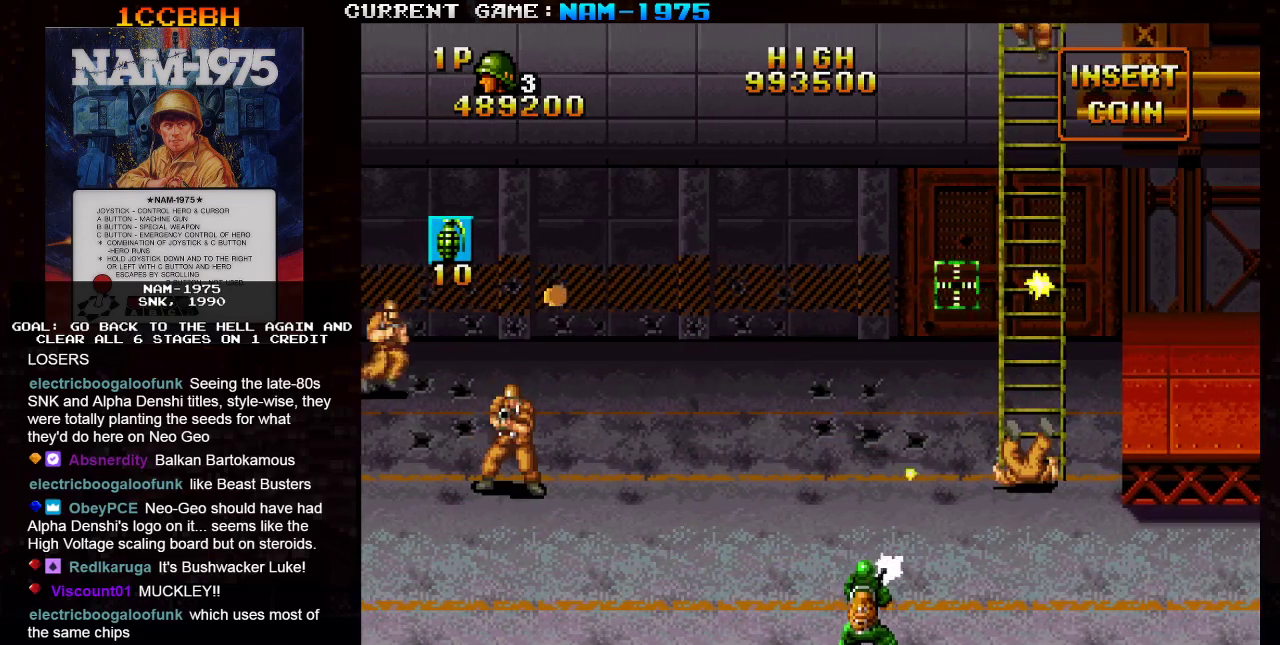
{"buttons": ["SQUARE"], "left_stick": "up", "events": [[134, "left_stick", "center"], [184, "left_stick", "right"], [217, "R1", "down"], [451, "R1", "up"], [451, "left_stick", "up"]]}
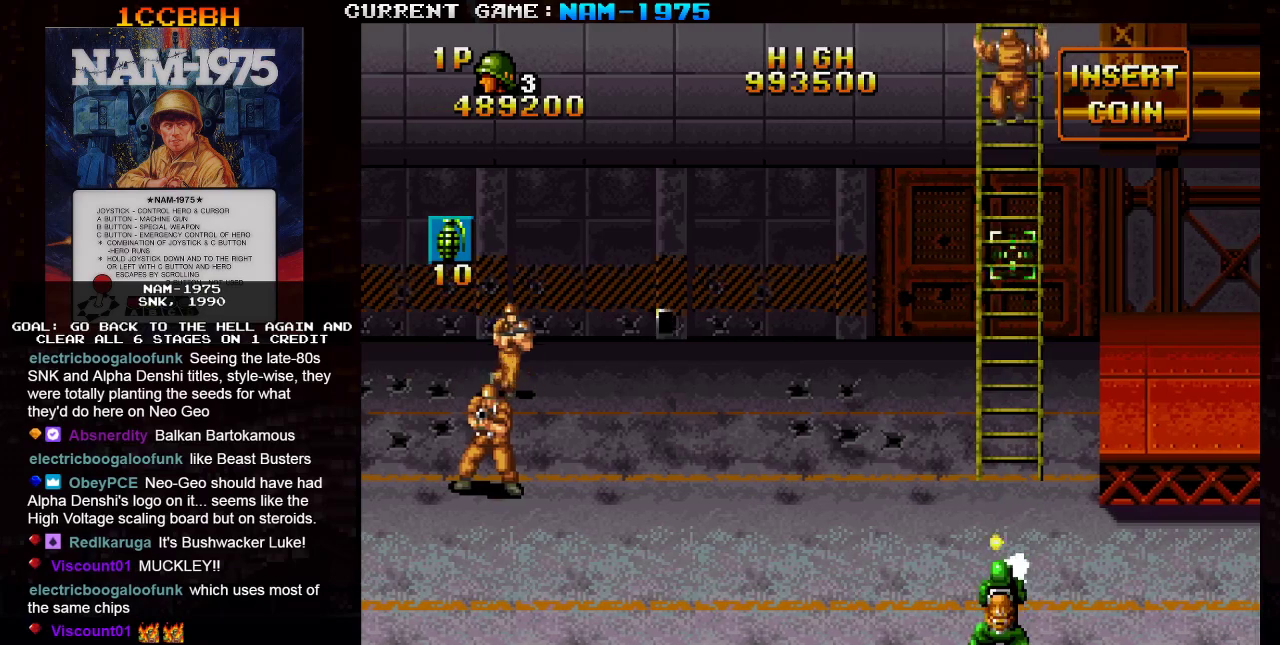
{"buttons": ["SQUARE"], "left_stick": "down-left", "events": [[300, "left_stick", "left"], [367, "left_stick", "down-left"]]}
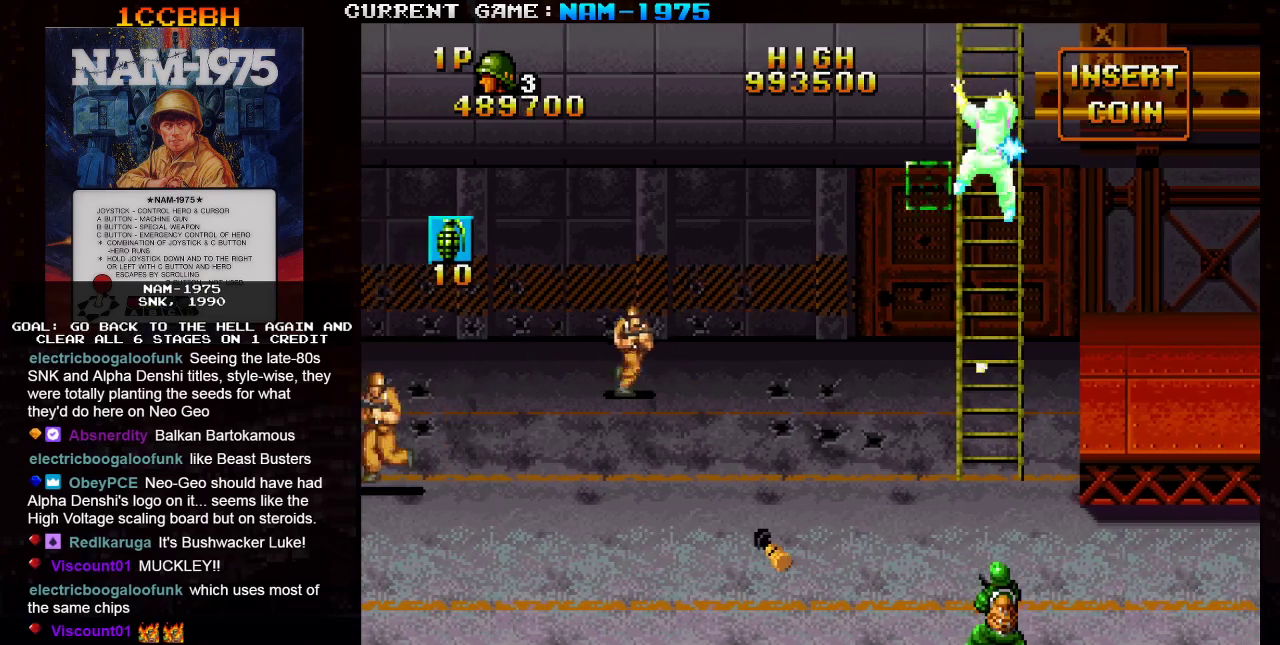
{"buttons": ["SQUARE"], "left_stick": "left", "events": [[351, "left_stick", "left"]]}
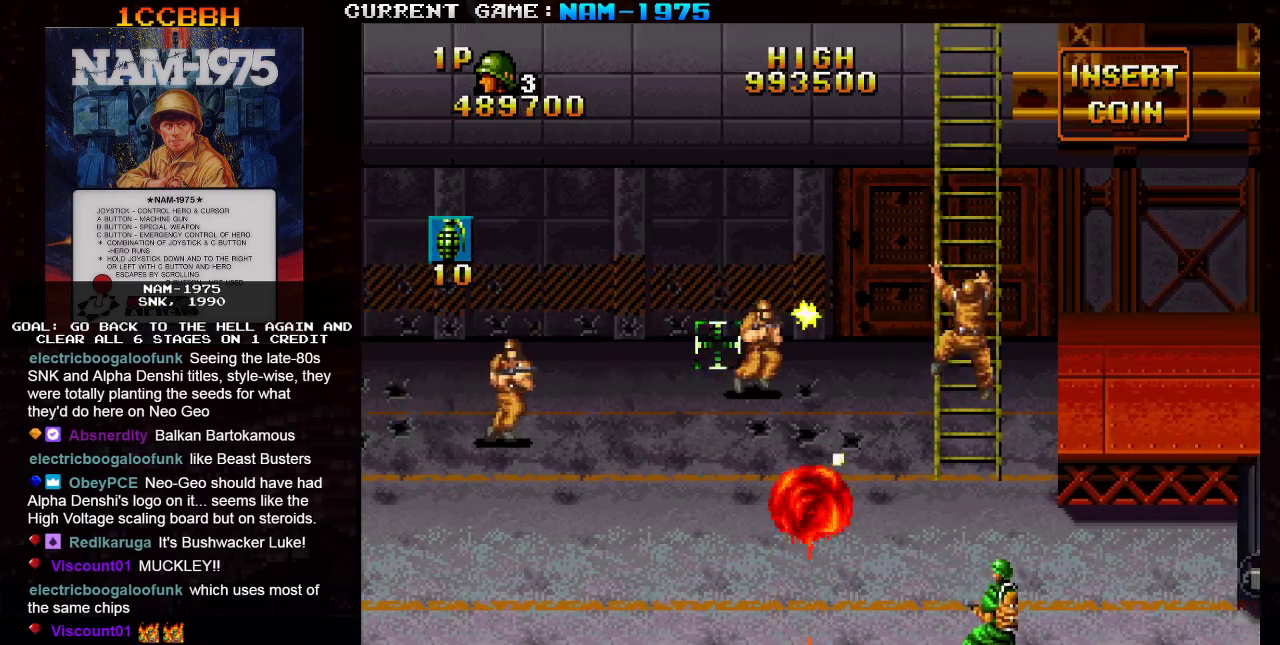
{"buttons": ["SQUARE"], "left_stick": "right", "events": [[17, "left_stick", "center"], [200, "left_stick", "down-left"], [300, "left_stick", "left"], [417, "left_stick", "center"], [467, "left_stick", "right"]]}
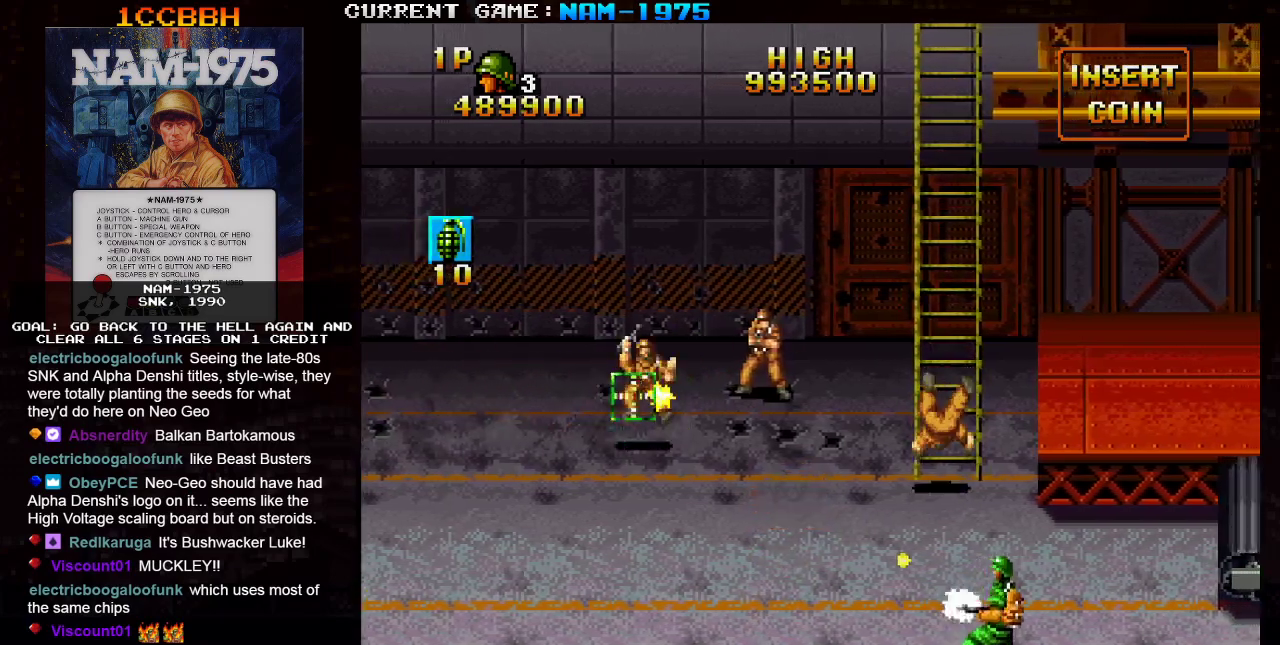
{"buttons": ["SQUARE"], "left_stick": "center", "events": [[117, "left_stick", "up"], [251, "left_stick", "right"], [317, "left_stick", "center"]]}